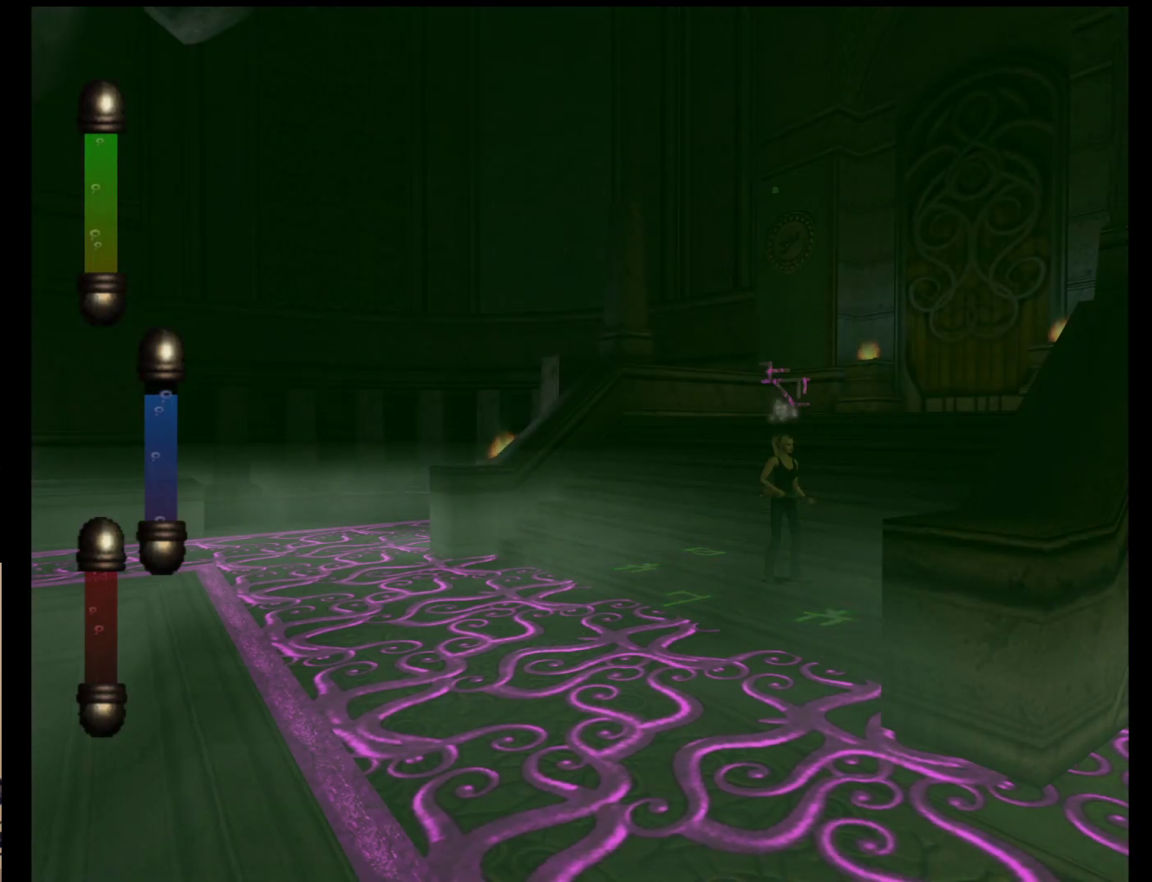
Gameplay with a controller (Nintendo layout); each line is a JSON object with the inputs held at the frame after it. "events" lists button and stick changes between this image and that frame as [ms after this image, input, new state], when the widget could be followed in between. Not read: L2 L3 R2 R3 SELECT Z right_stick.
{"buttons": [], "left_stick": "up-left", "events": [[417, "left_stick", "up-left"]]}
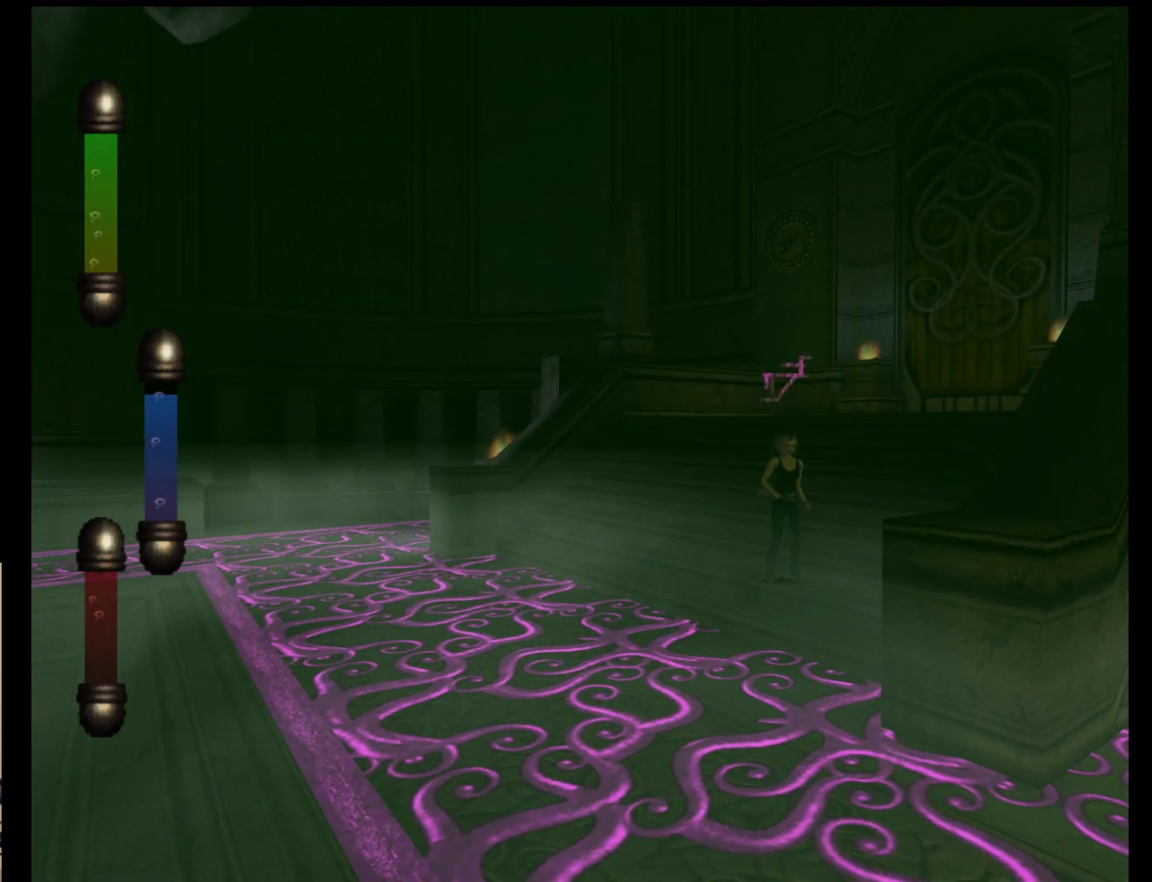
{"buttons": [], "left_stick": "up-left", "events": []}
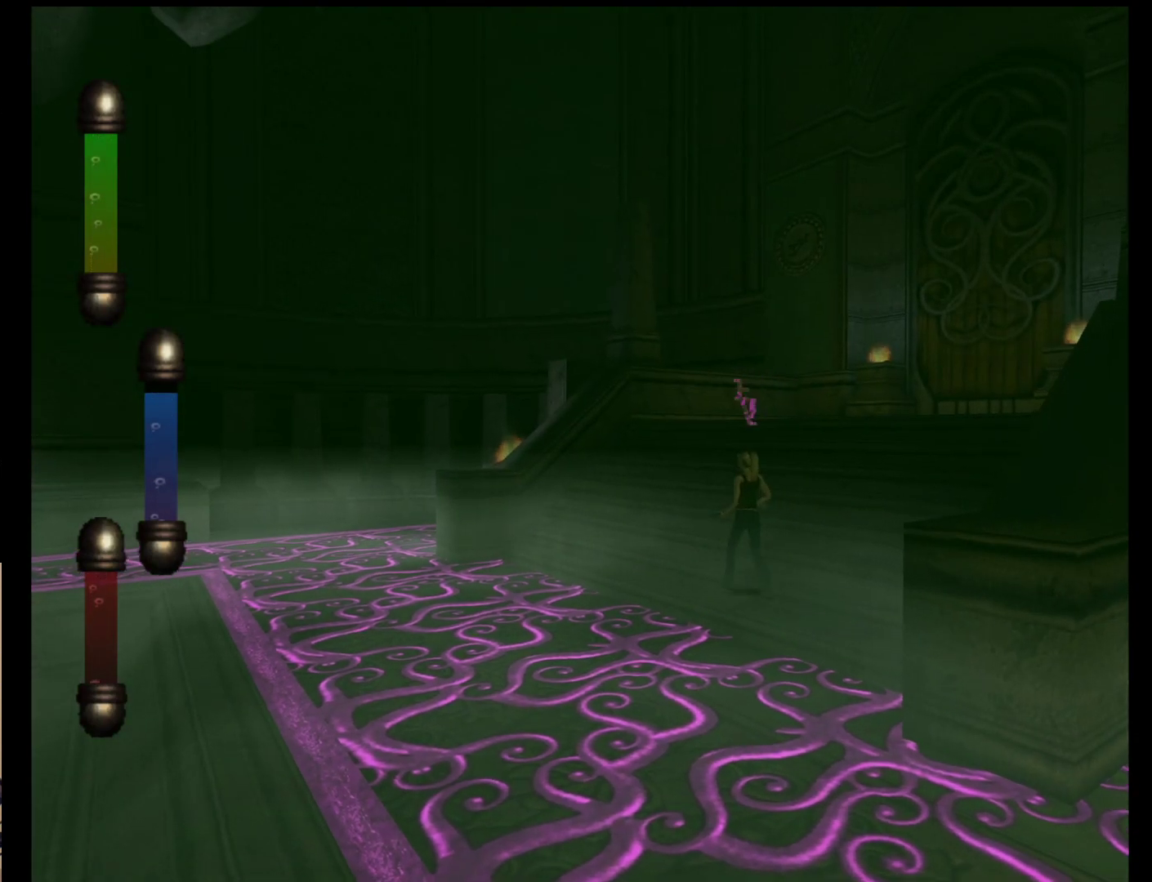
{"buttons": ["START"], "left_stick": "center", "events": [[267, "left_stick", "center"], [400, "START", "down"]]}
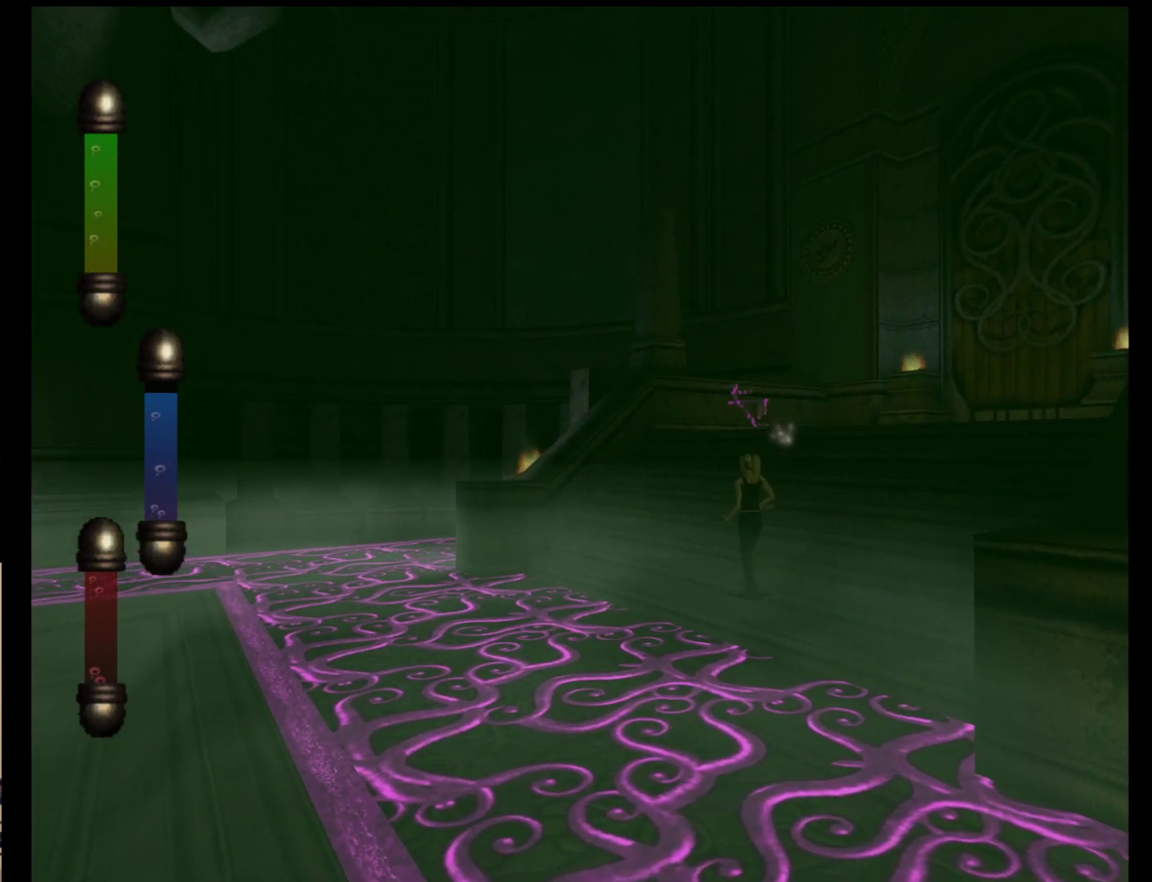
{"buttons": ["A"], "left_stick": "center", "events": [[33, "START", "up"], [433, "A", "down"]]}
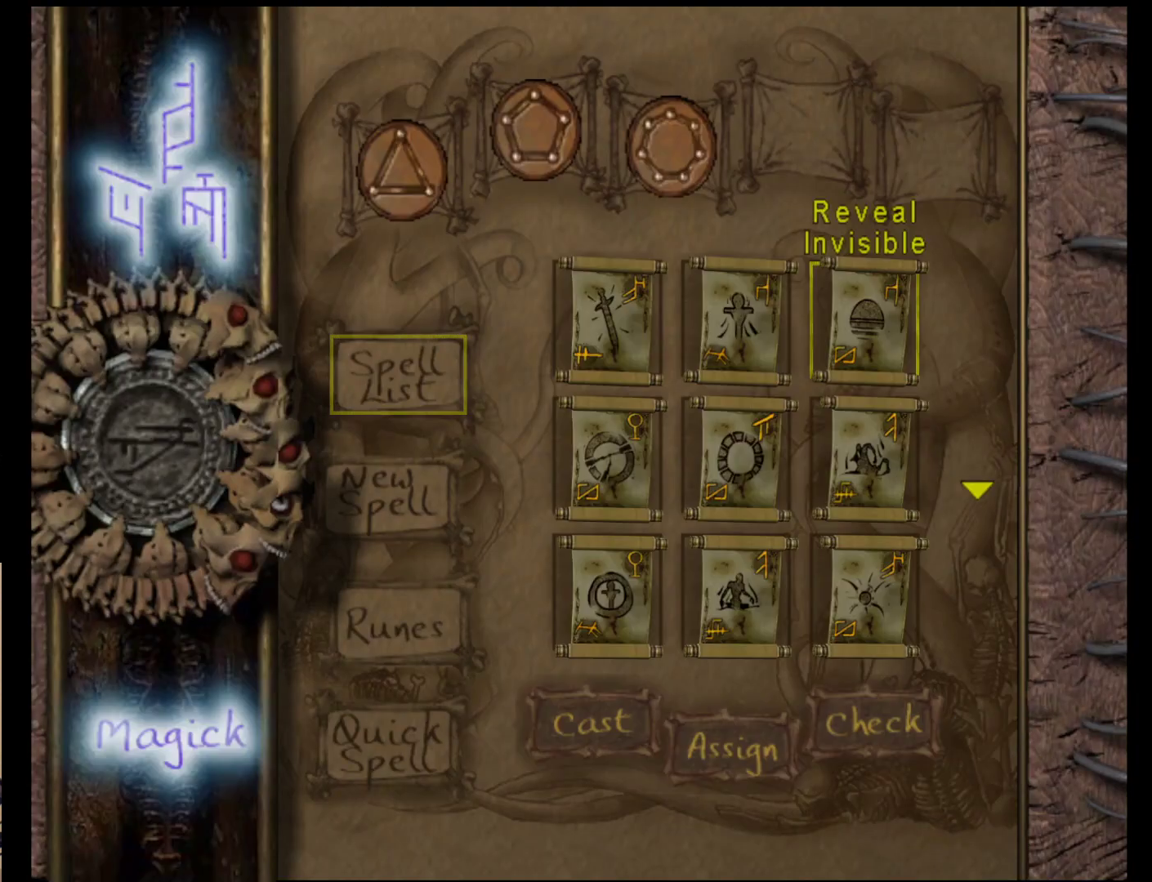
{"buttons": [], "left_stick": "center", "events": [[83, "A", "up"], [350, "A", "down"], [450, "A", "up"]]}
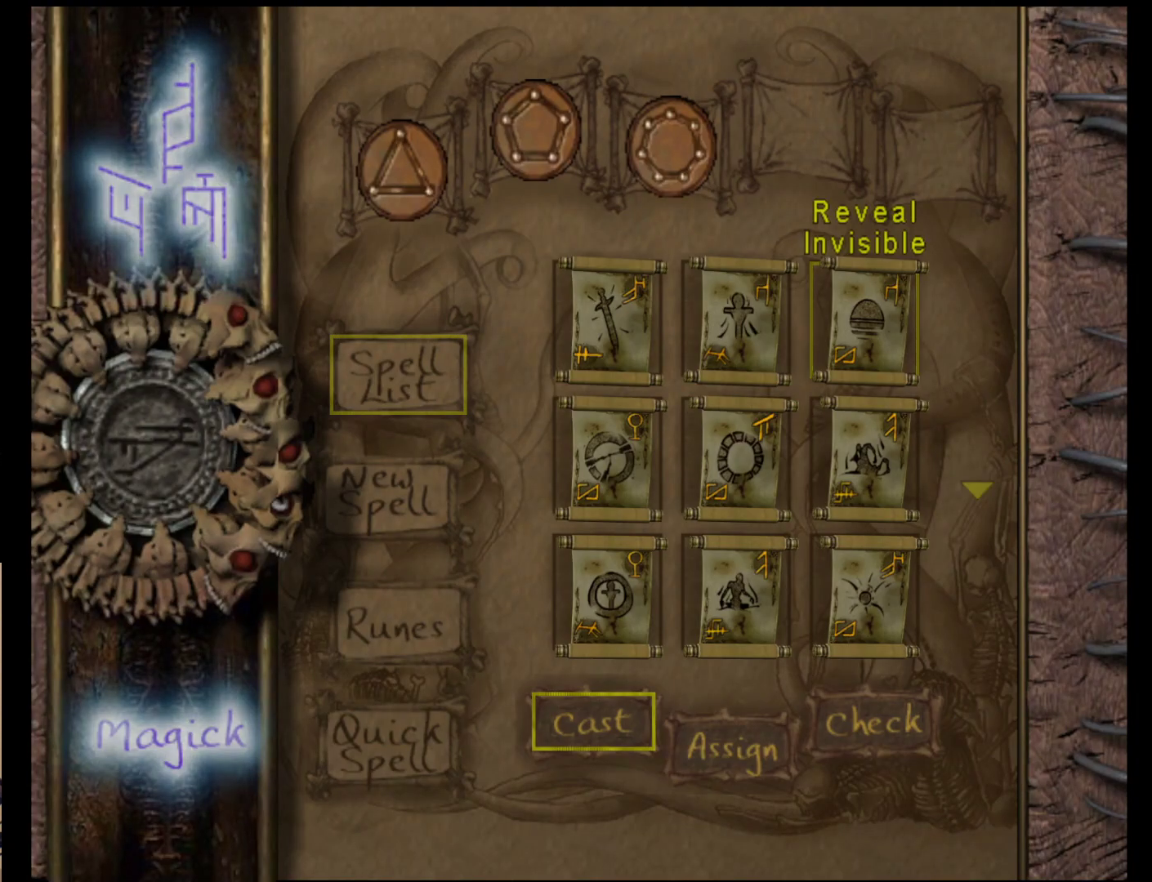
{"buttons": [], "left_stick": "center", "events": [[250, "A", "down"], [350, "A", "up"]]}
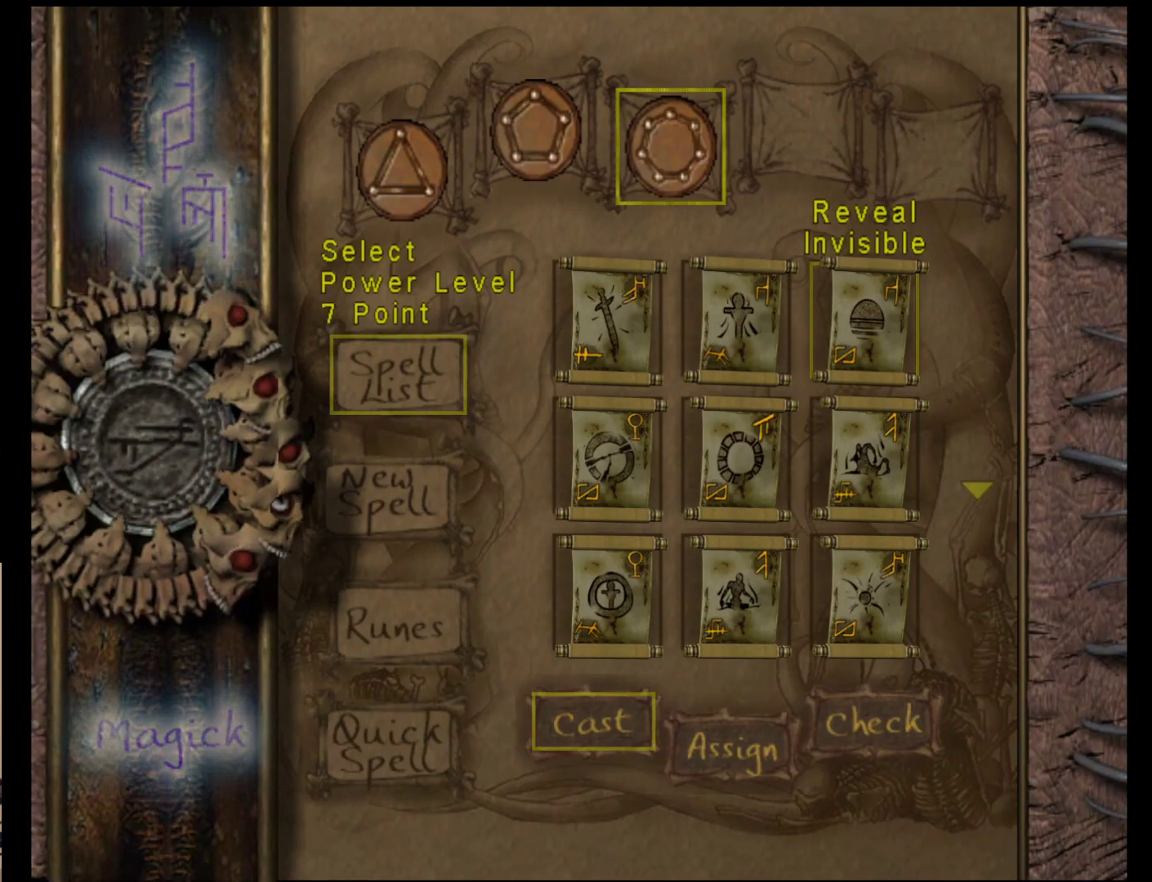
{"buttons": [], "left_stick": "center", "events": [[67, "A", "down"], [167, "A", "up"], [333, "left_stick", "right"], [467, "left_stick", "center"]]}
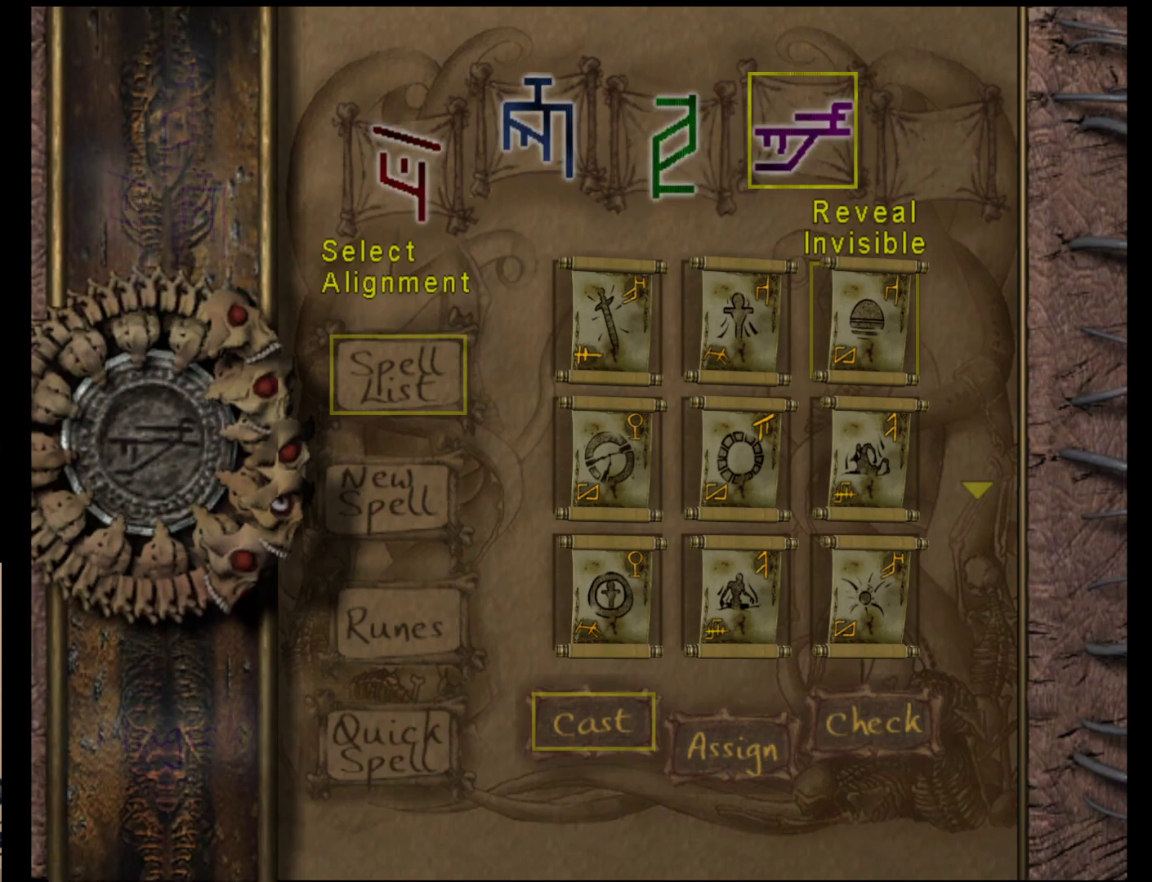
{"buttons": [], "left_stick": "center", "events": [[133, "A", "down"], [233, "A", "up"]]}